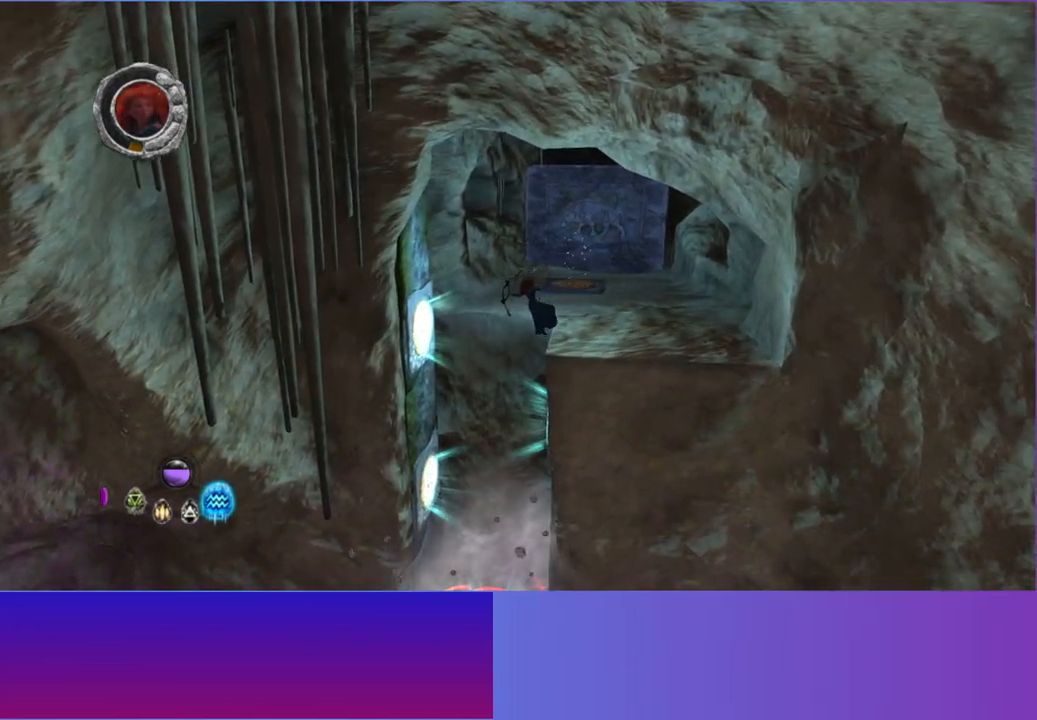
Gameplay with a controller (Xbox layout); each line is a JSON object with the inputs held at the frame after it. "button_events" lists button changes between this image and that frame as [ms after this image, input, new state], when the widget could be followed in between (sticks are given only as held states). Not read: L3 R3.
{"buttons": [], "left_stick": "center", "right_stick": "center", "button_events": [[100, "A", "down"], [200, "A", "up"]]}
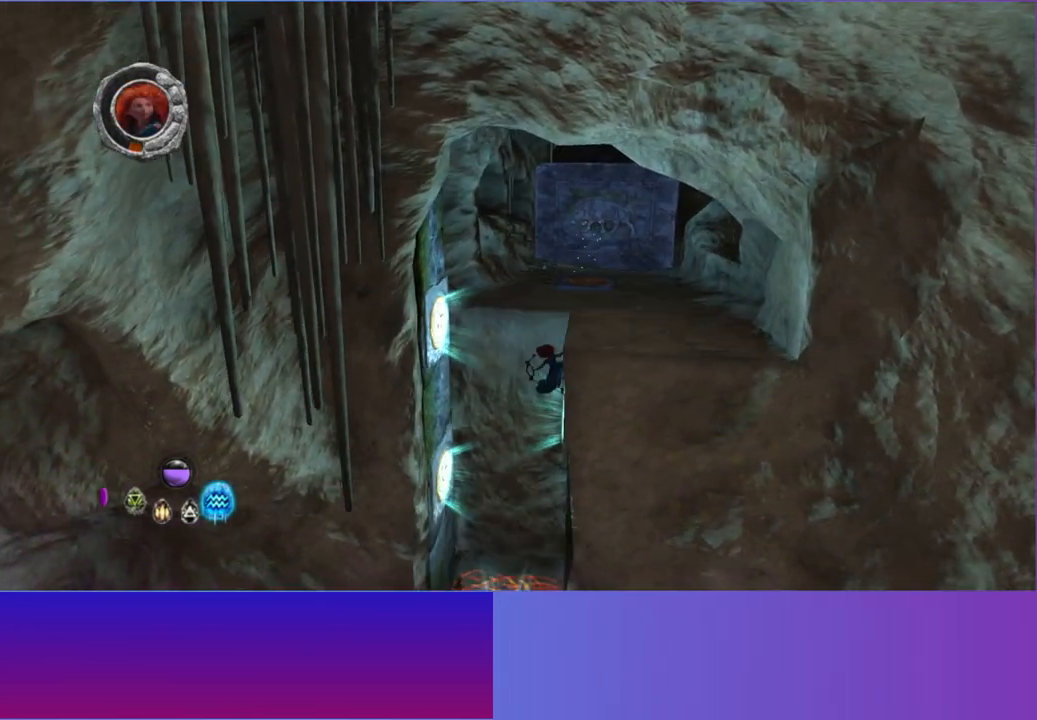
{"buttons": [], "left_stick": "center", "right_stick": "center", "button_events": []}
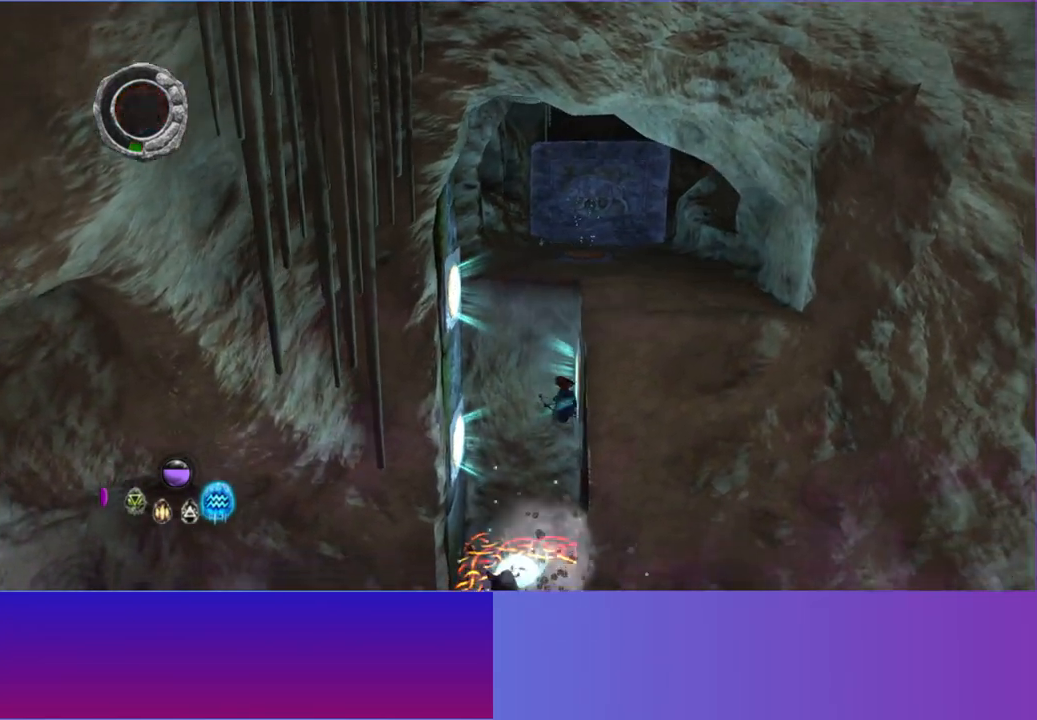
{"buttons": [], "left_stick": "center", "right_stick": "center", "button_events": []}
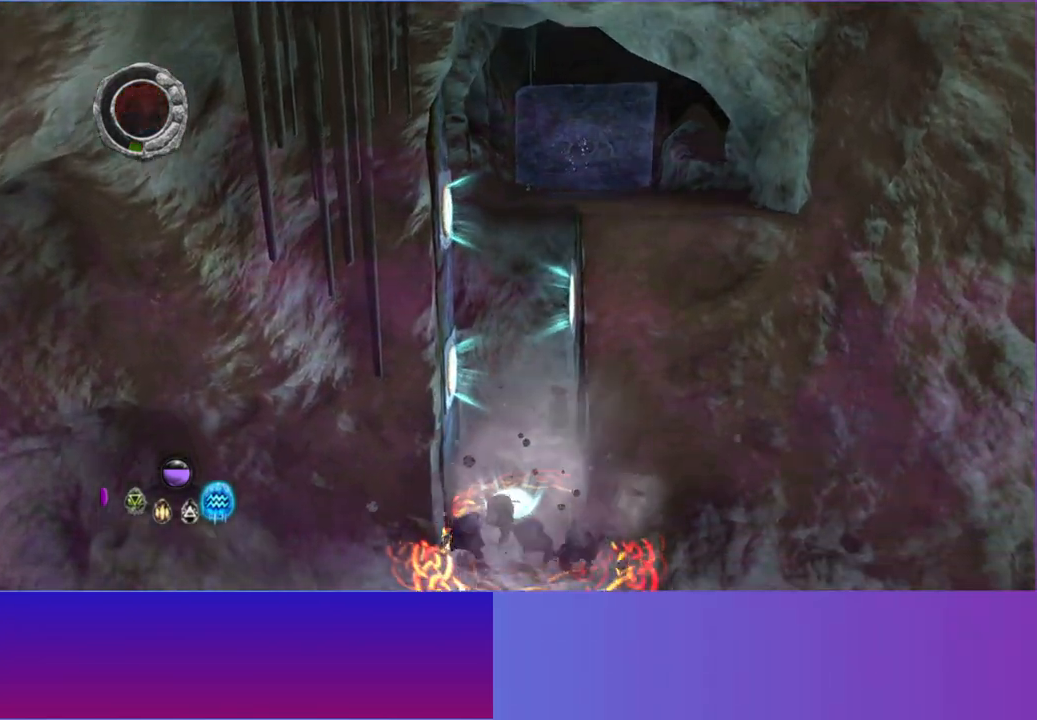
{"buttons": ["A"], "left_stick": "center", "right_stick": "center", "button_events": [[117, "A", "down"], [300, "A", "up"], [400, "A", "down"]]}
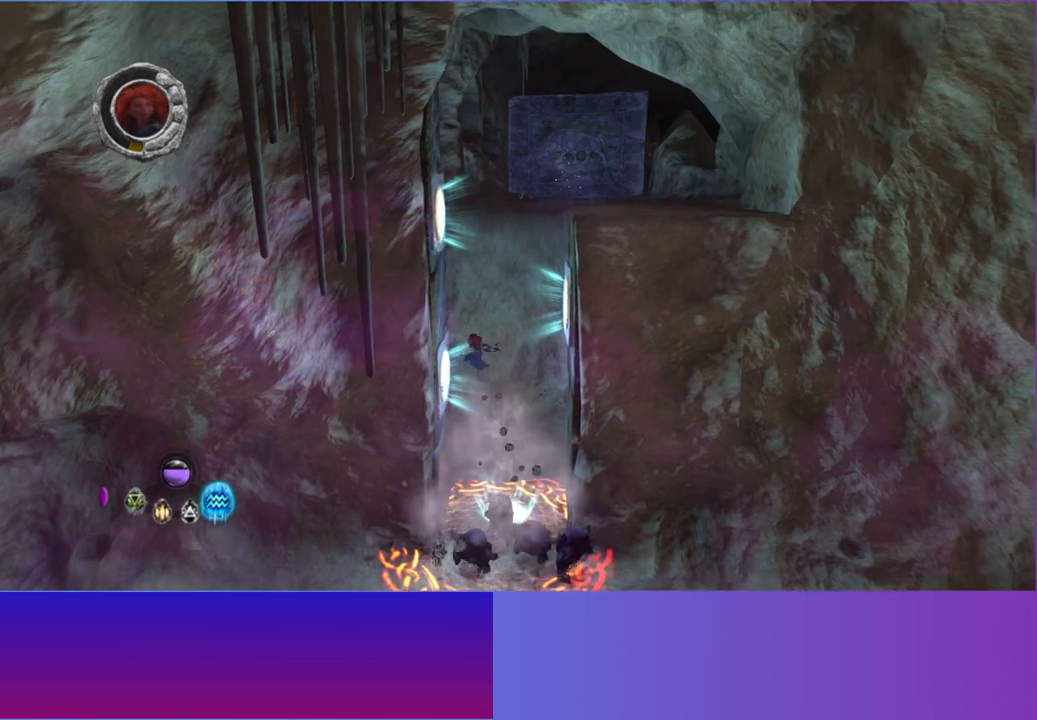
{"buttons": [], "left_stick": "center", "right_stick": "center", "button_events": [[33, "A", "up"], [133, "A", "down"], [250, "A", "up"], [350, "A", "down"], [467, "A", "up"]]}
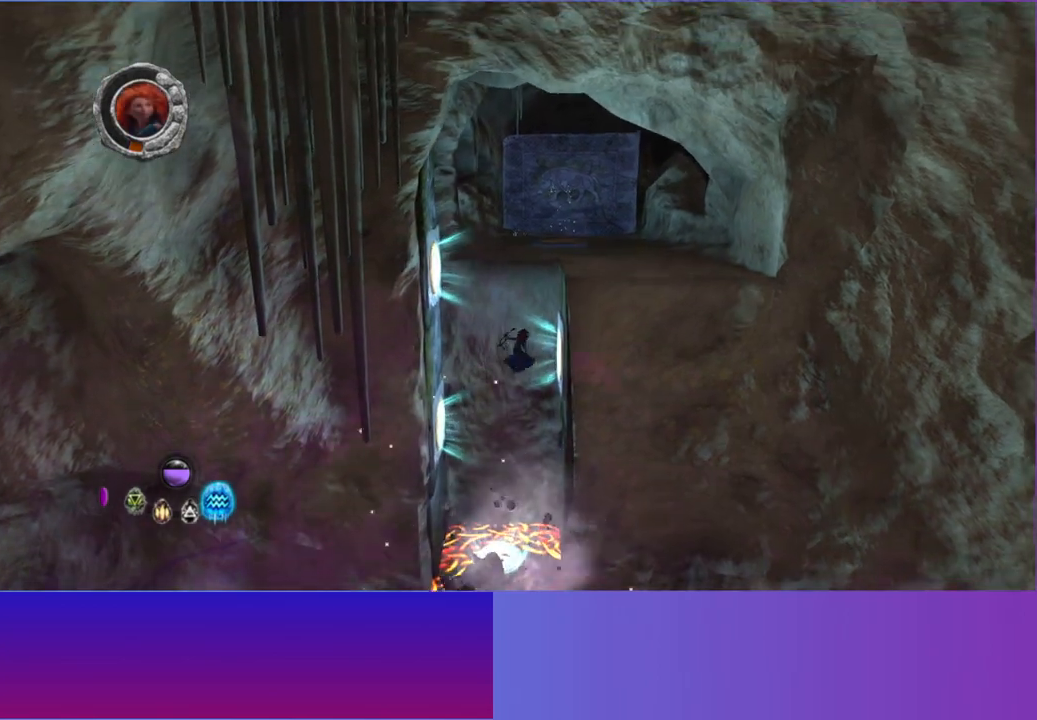
{"buttons": ["A"], "left_stick": "center", "right_stick": "center", "button_events": [[67, "A", "down"], [150, "A", "up"], [267, "A", "down"], [367, "A", "up"], [450, "A", "down"]]}
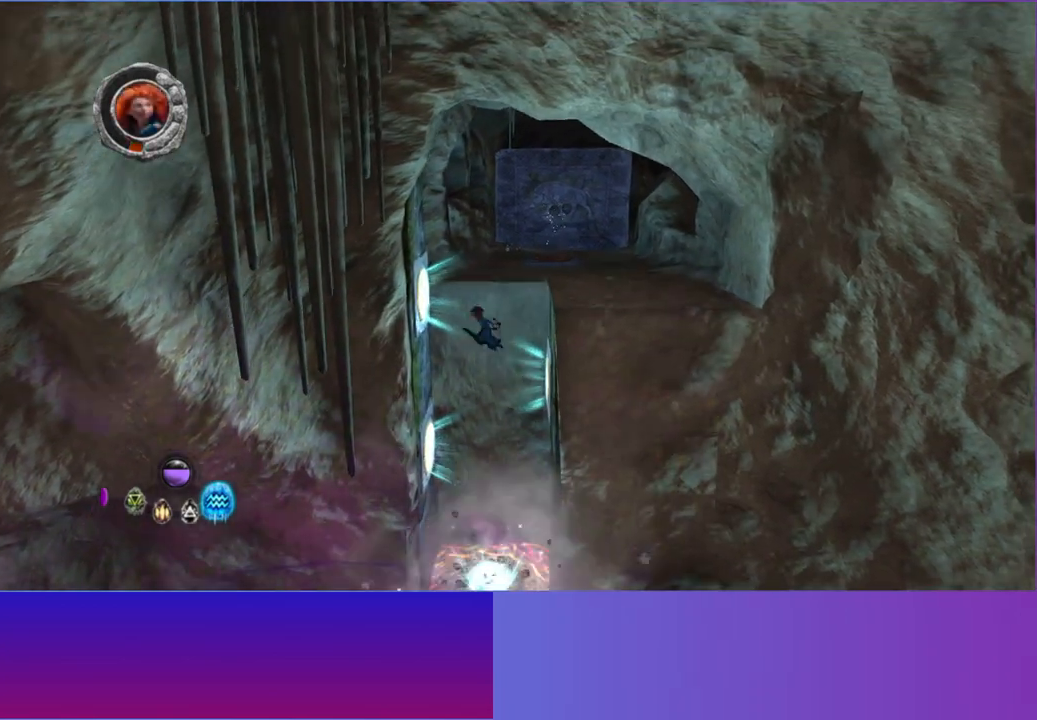
{"buttons": [], "left_stick": "center", "right_stick": "center", "button_events": [[67, "A", "up"], [183, "A", "down"], [283, "A", "up"], [400, "A", "down"], [500, "A", "up"]]}
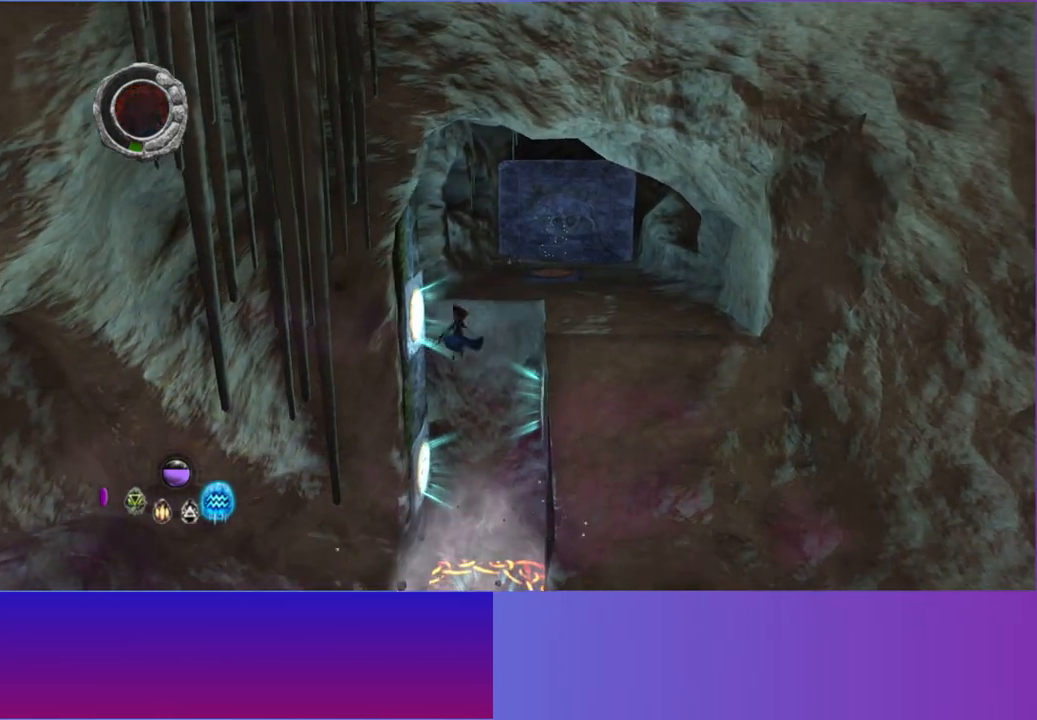
{"buttons": [], "left_stick": "center", "right_stick": "center", "button_events": [[100, "A", "down"], [200, "A", "up"], [300, "A", "down"], [400, "A", "up"]]}
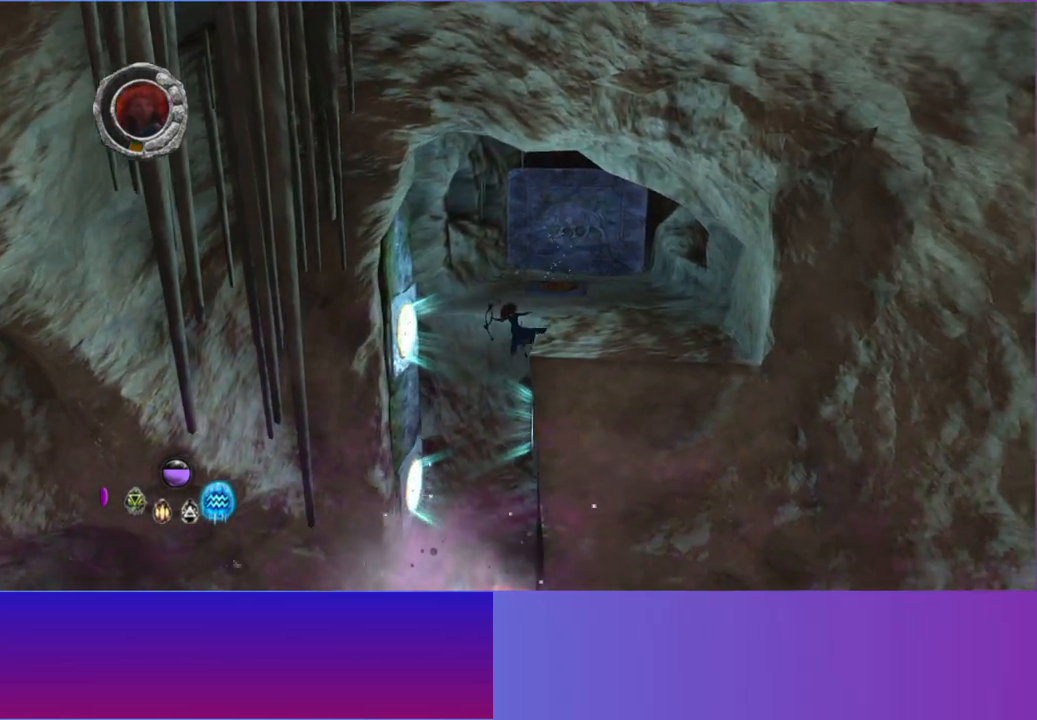
{"buttons": [], "left_stick": "center", "right_stick": "center", "button_events": [[17, "A", "down"], [100, "A", "up"], [200, "A", "down"], [300, "A", "up"], [383, "A", "down"], [500, "A", "up"]]}
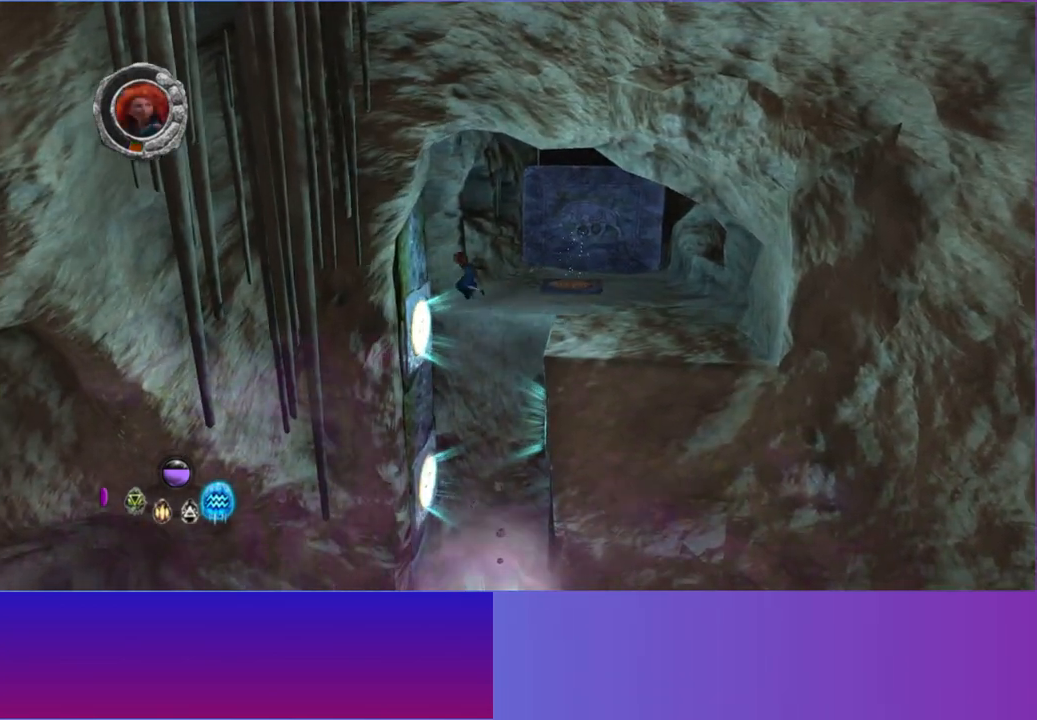
{"buttons": [], "left_stick": "up-right", "right_stick": "center", "button_events": [[117, "A", "down"], [217, "A", "up"], [317, "A", "down"], [433, "A", "up"]]}
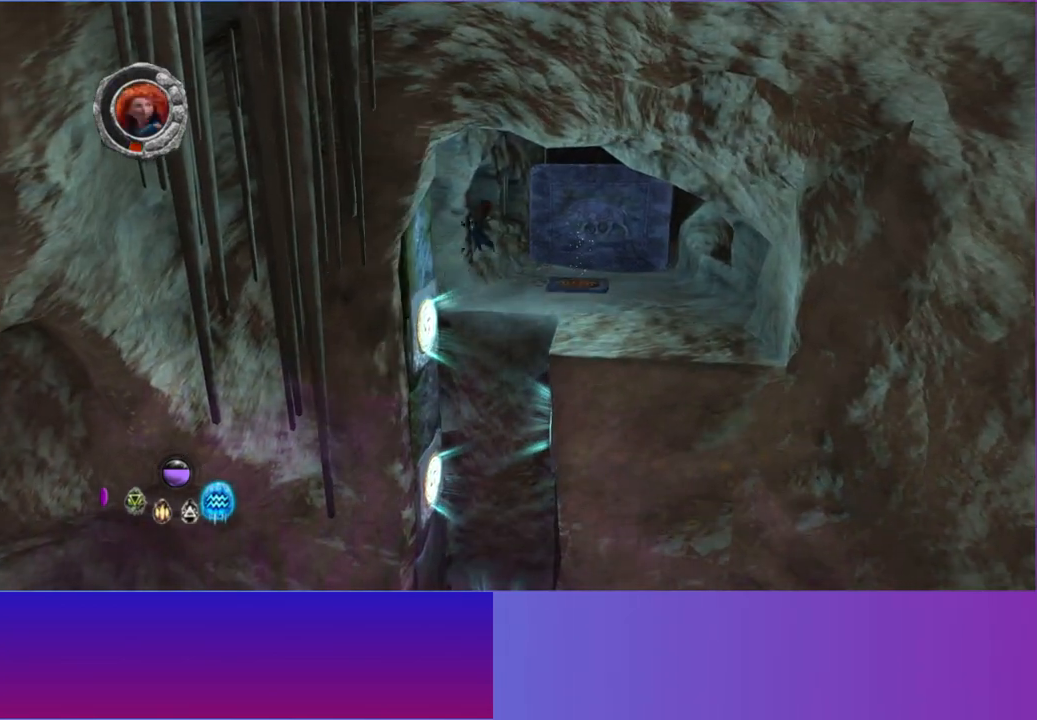
{"buttons": [], "left_stick": "up", "right_stick": "center", "button_events": [[17, "A", "down"], [117, "A", "up"]]}
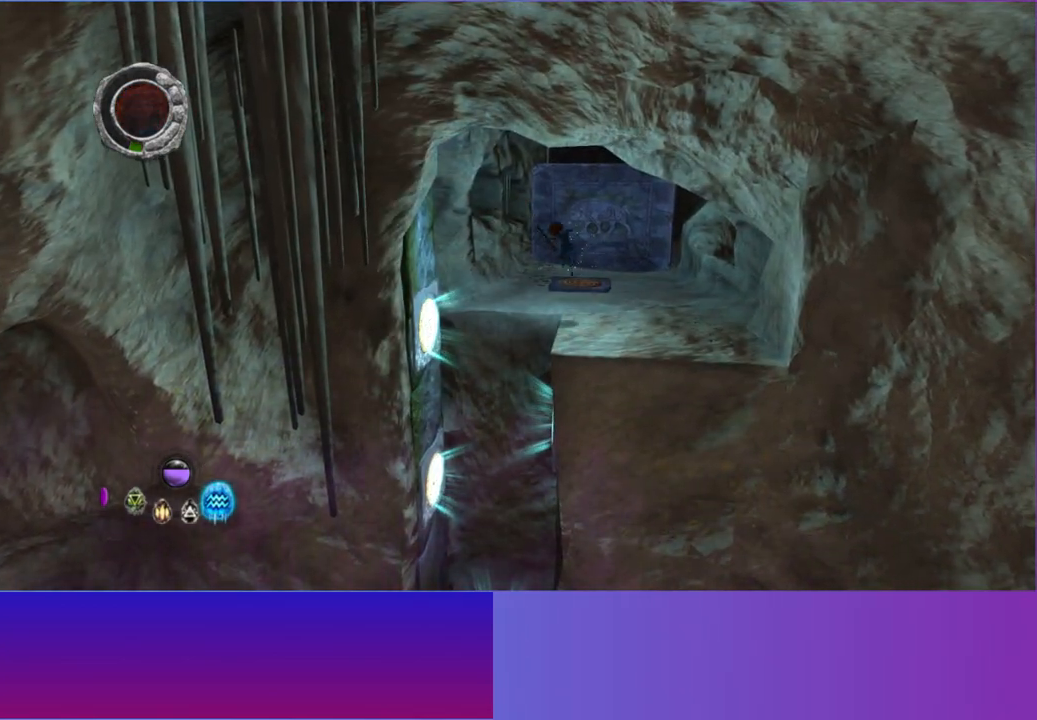
{"buttons": [], "left_stick": "up", "right_stick": "center", "button_events": [[83, "L2", "down"], [200, "L2", "up"], [300, "L2", "down"], [417, "L2", "up"]]}
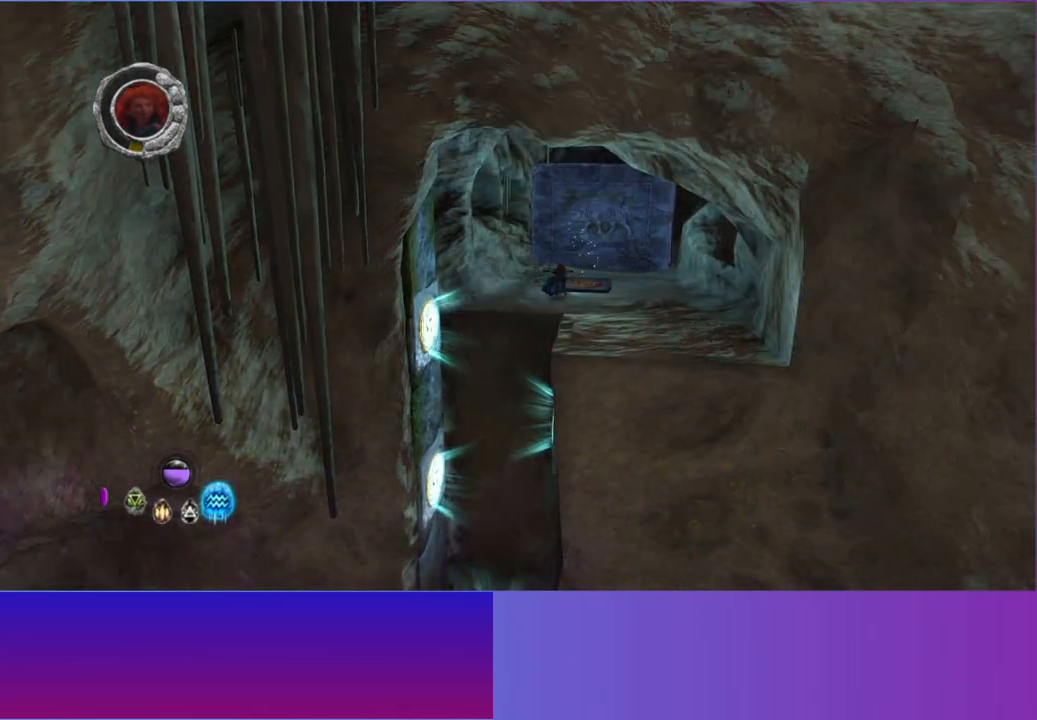
{"buttons": ["L2"], "left_stick": "up-right", "right_stick": "center", "button_events": [[17, "L2", "down"], [150, "L2", "up"], [250, "L2", "down"], [350, "L2", "up"], [483, "L2", "down"]]}
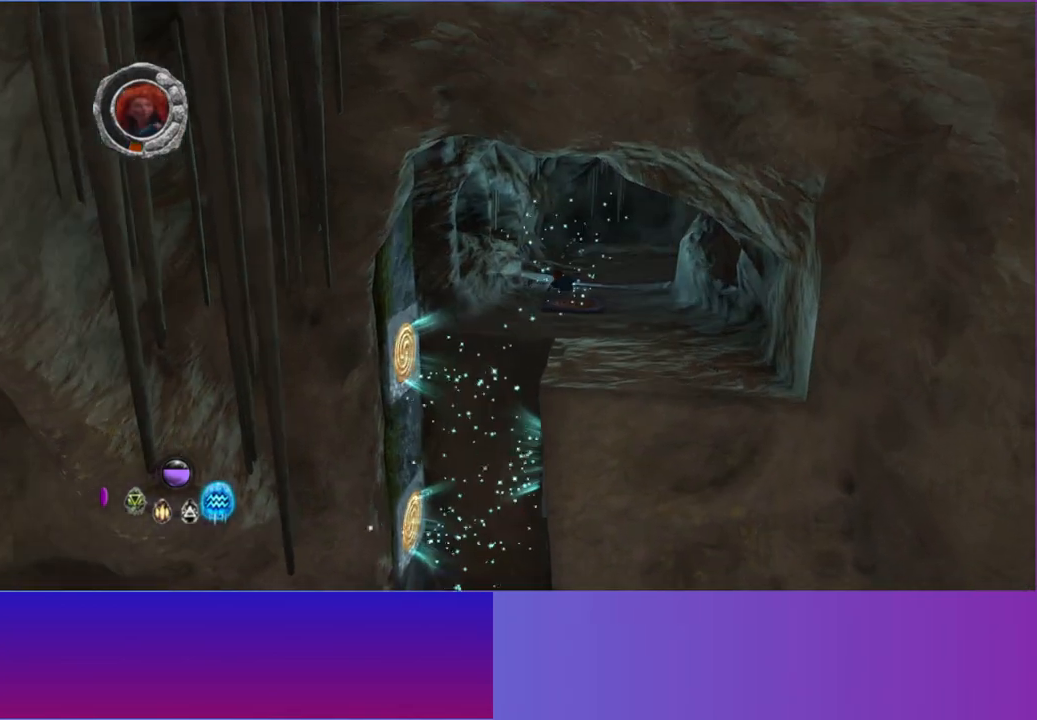
{"buttons": ["L2"], "left_stick": "up-right", "right_stick": "center", "button_events": [[83, "L2", "up"], [200, "L2", "down"], [300, "L2", "up"], [417, "L2", "down"]]}
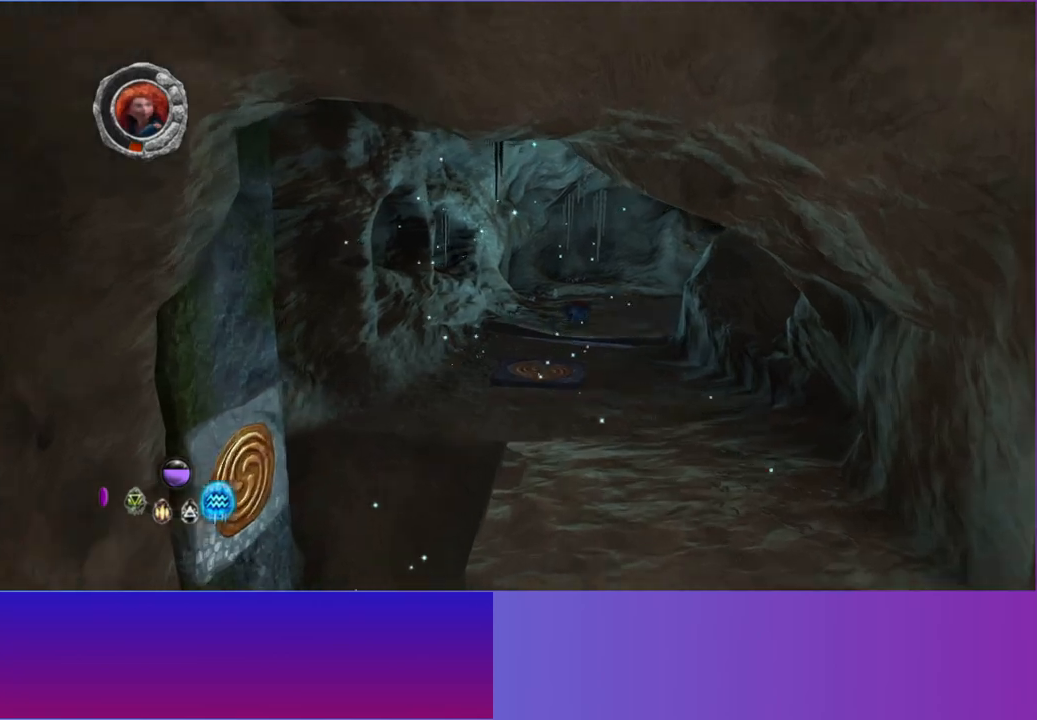
{"buttons": [], "left_stick": "up-right", "right_stick": "center", "button_events": [[33, "L2", "up"], [150, "L2", "down"], [250, "L2", "up"], [367, "L2", "down"], [483, "L2", "up"]]}
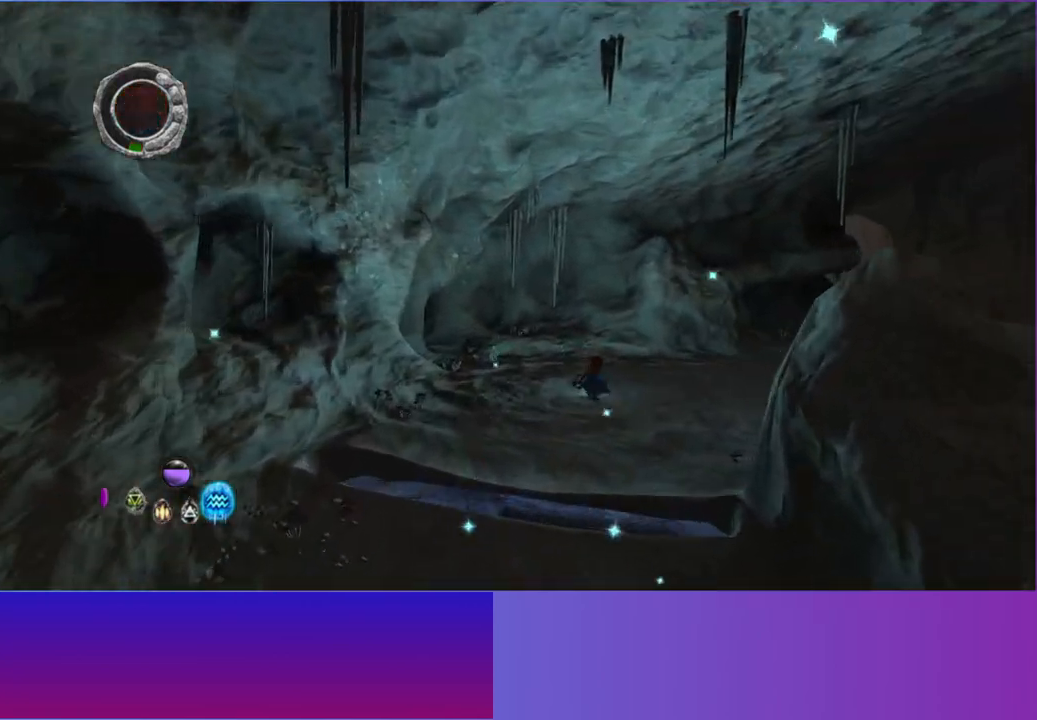
{"buttons": [], "left_stick": "up-right", "right_stick": "center", "button_events": [[83, "L2", "down"], [200, "L2", "up"], [300, "L2", "down"], [433, "L2", "up"]]}
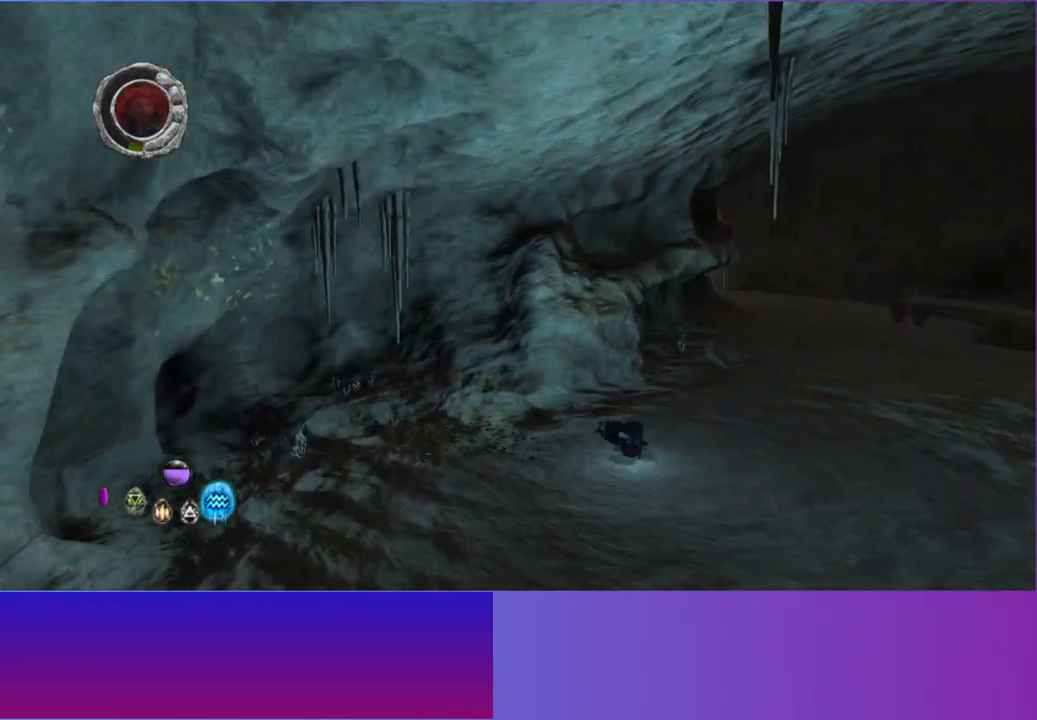
{"buttons": [], "left_stick": "up-right", "right_stick": "center", "button_events": [[33, "L2", "down"], [150, "L2", "up"], [283, "L2", "down"], [383, "L2", "up"]]}
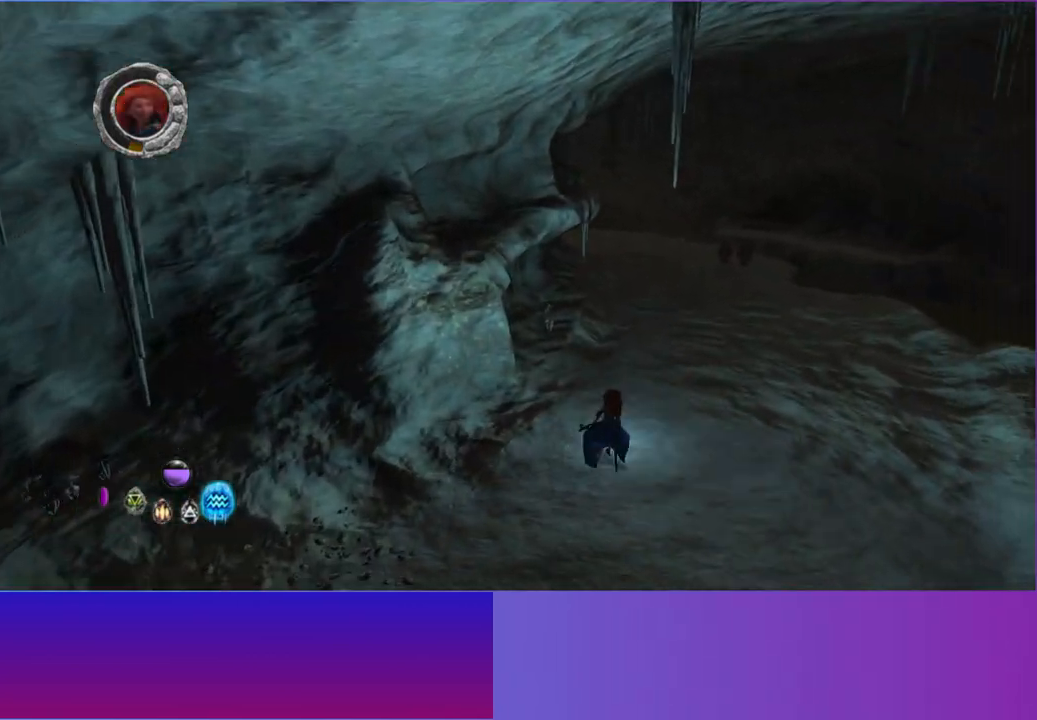
{"buttons": [], "left_stick": "up", "right_stick": "center", "button_events": [[33, "L2", "down"], [150, "L2", "up"], [267, "L2", "down"], [383, "L2", "up"]]}
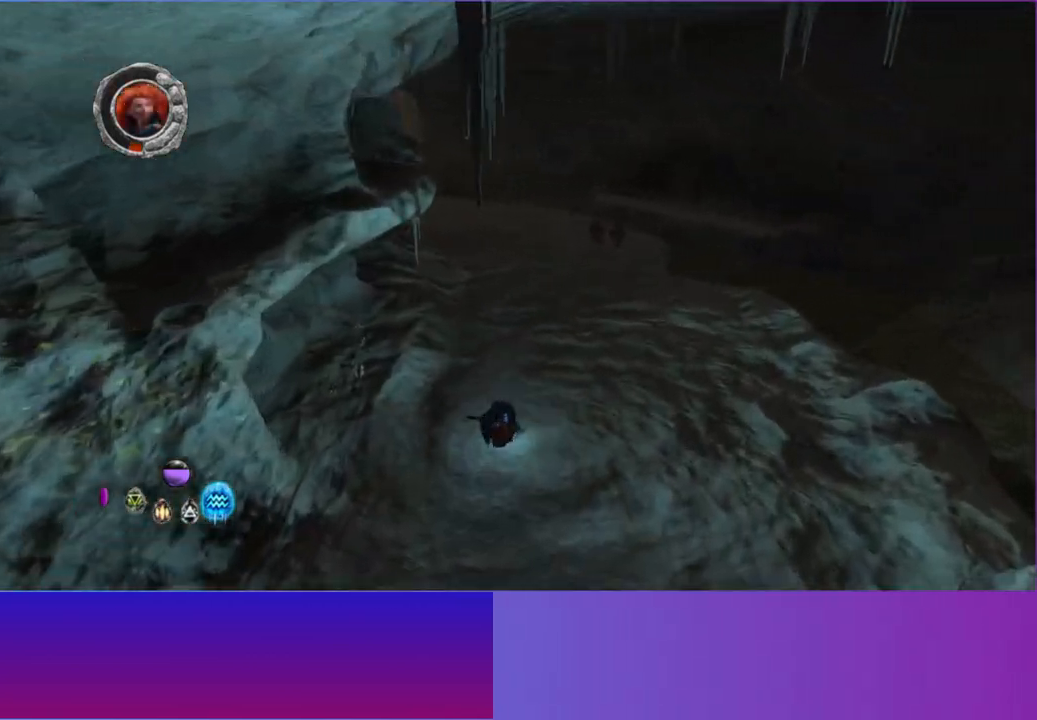
{"buttons": ["L2"], "left_stick": "up", "right_stick": "center", "button_events": [[433, "L2", "down"]]}